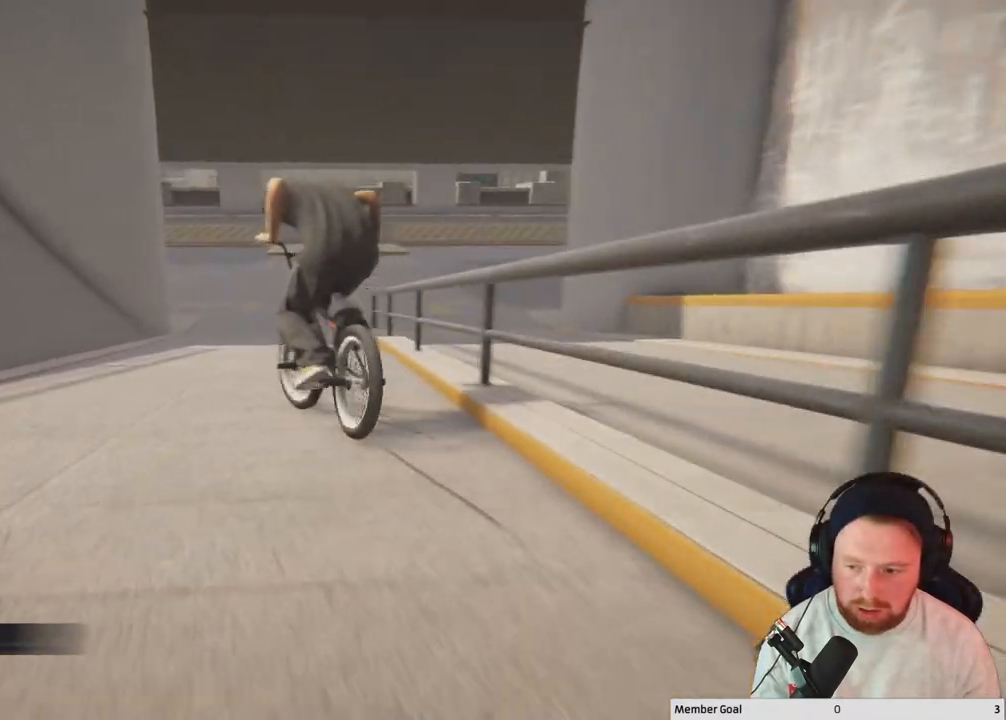
Gameplay with a controller (Xbox layout); each line is a JSON object with the inputs held at the frame after it. "events" lists button and stick changes between this image and that frame as [ms after this image, input, new state], when the widget could be followed in between.
{"buttons": [], "left_stick": "center", "right_stick": "center", "events": [[167, "DPAD_DOWN", "down"], [283, "DPAD_DOWN", "up"]]}
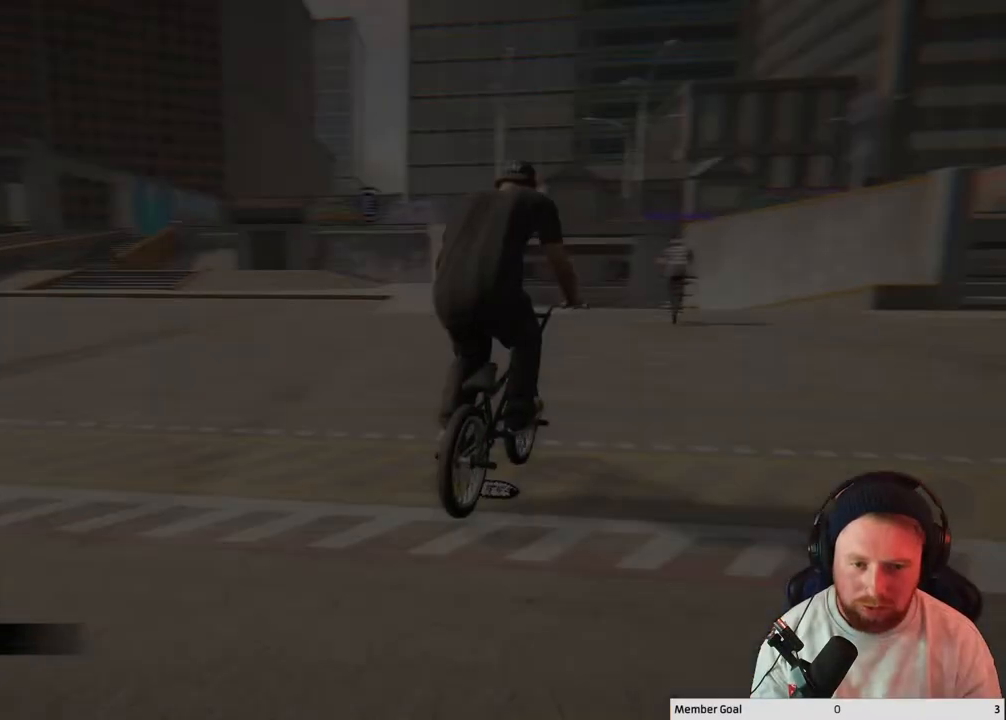
{"buttons": ["A"], "left_stick": "center", "right_stick": "center", "events": [[17, "A", "down"]]}
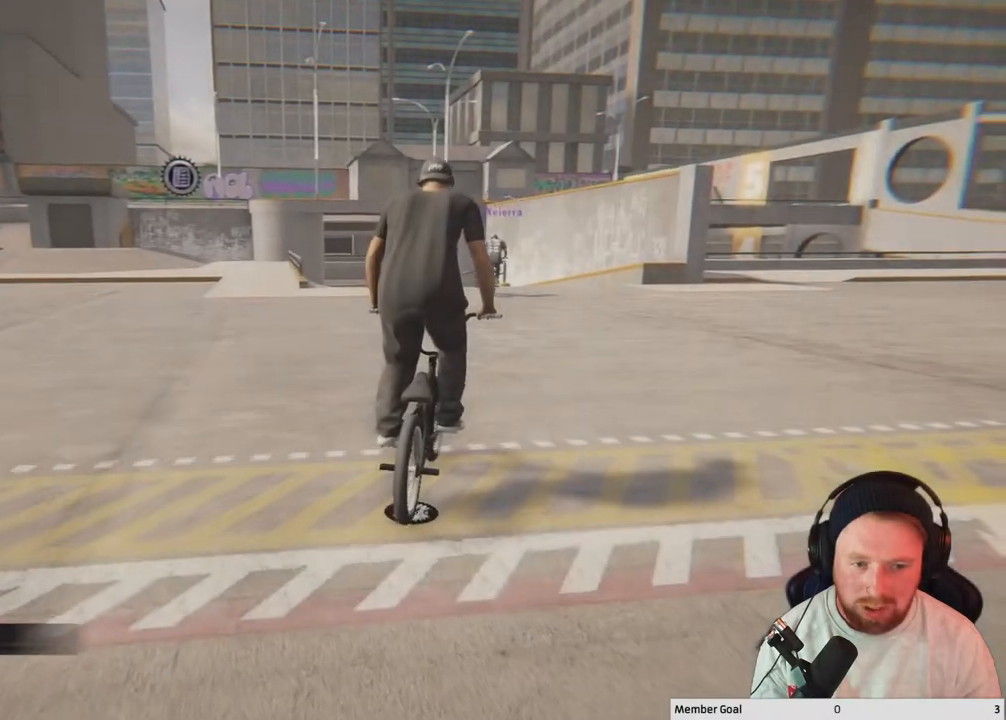
{"buttons": ["A"], "left_stick": "center", "right_stick": "center", "events": [[217, "left_stick", "right"], [417, "left_stick", "center"]]}
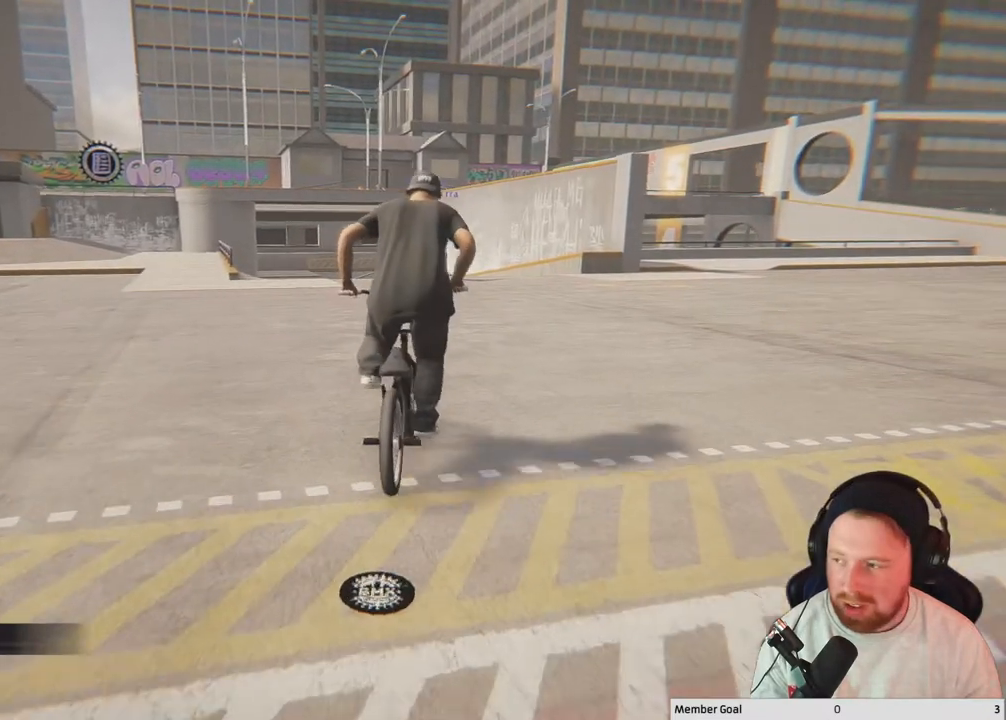
{"buttons": ["A"], "left_stick": "center", "right_stick": "center", "events": []}
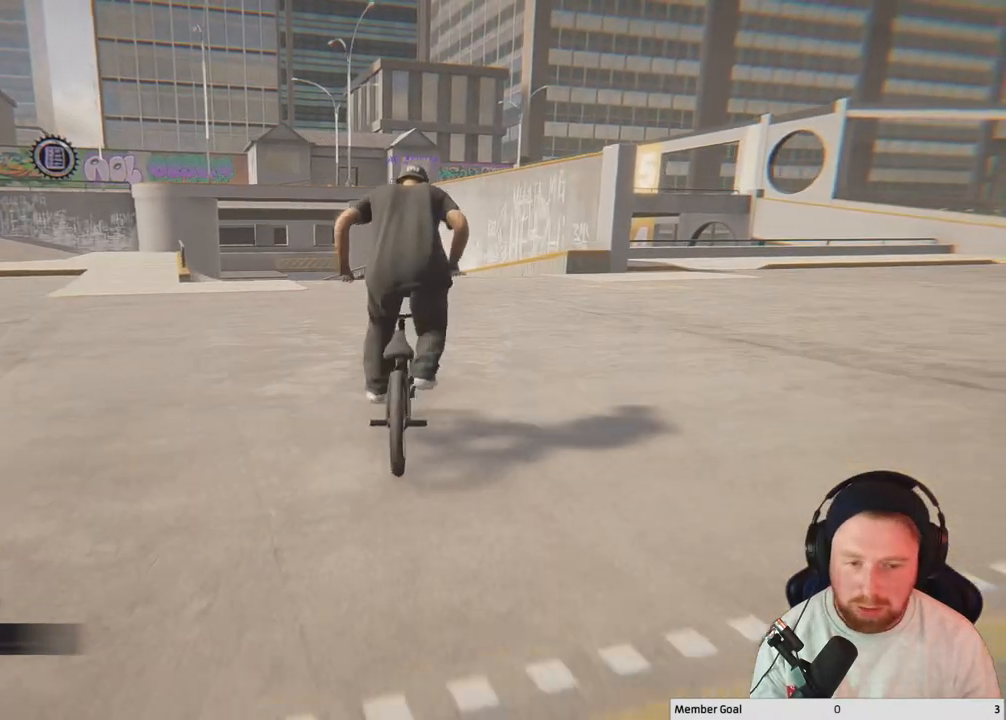
{"buttons": ["A"], "left_stick": "center", "right_stick": "center", "events": [[250, "left_stick", "up-left"], [367, "left_stick", "center"]]}
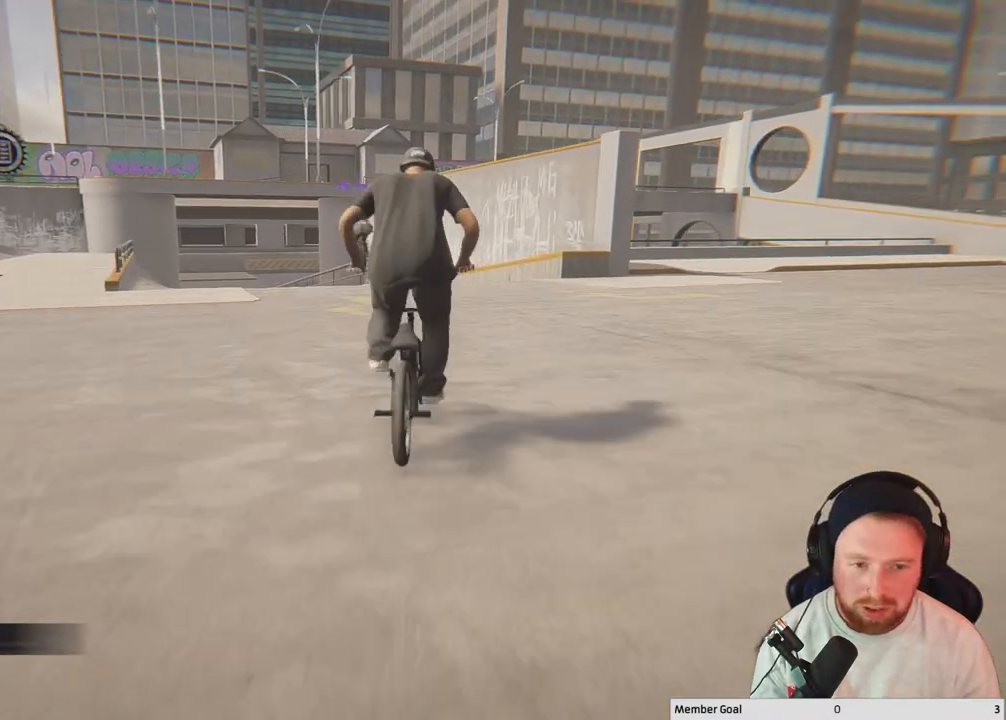
{"buttons": [], "left_stick": "center", "right_stick": "center", "events": [[183, "left_stick", "up-left"], [217, "A", "up"], [317, "left_stick", "center"]]}
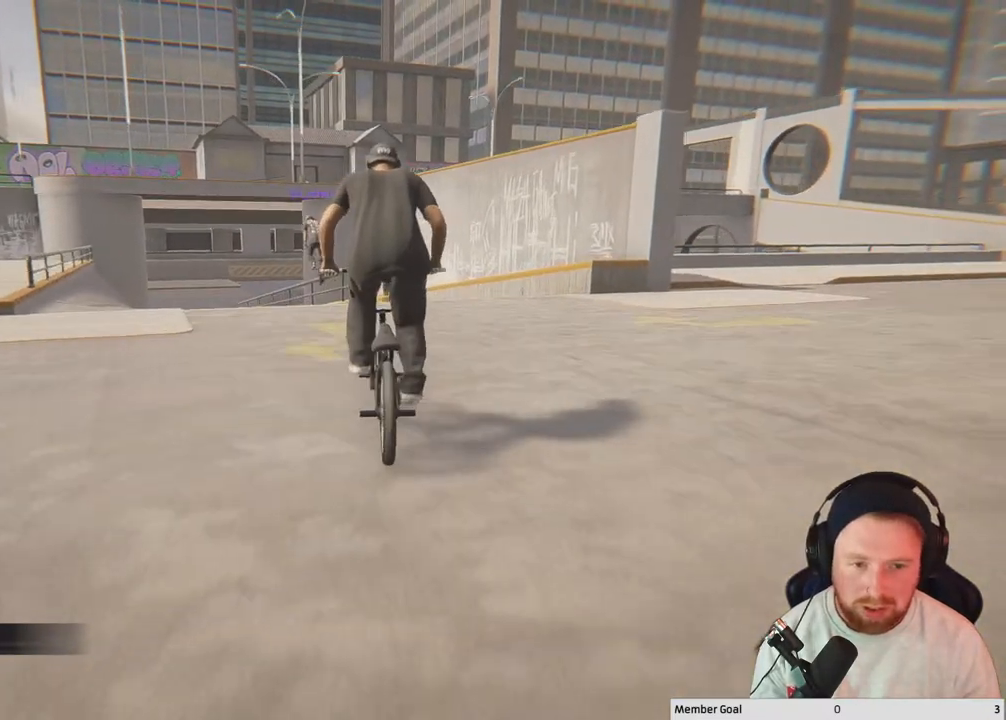
{"buttons": [], "left_stick": "center", "right_stick": "down", "events": [[83, "left_stick", "left"], [233, "left_stick", "center"], [233, "right_stick", "down"]]}
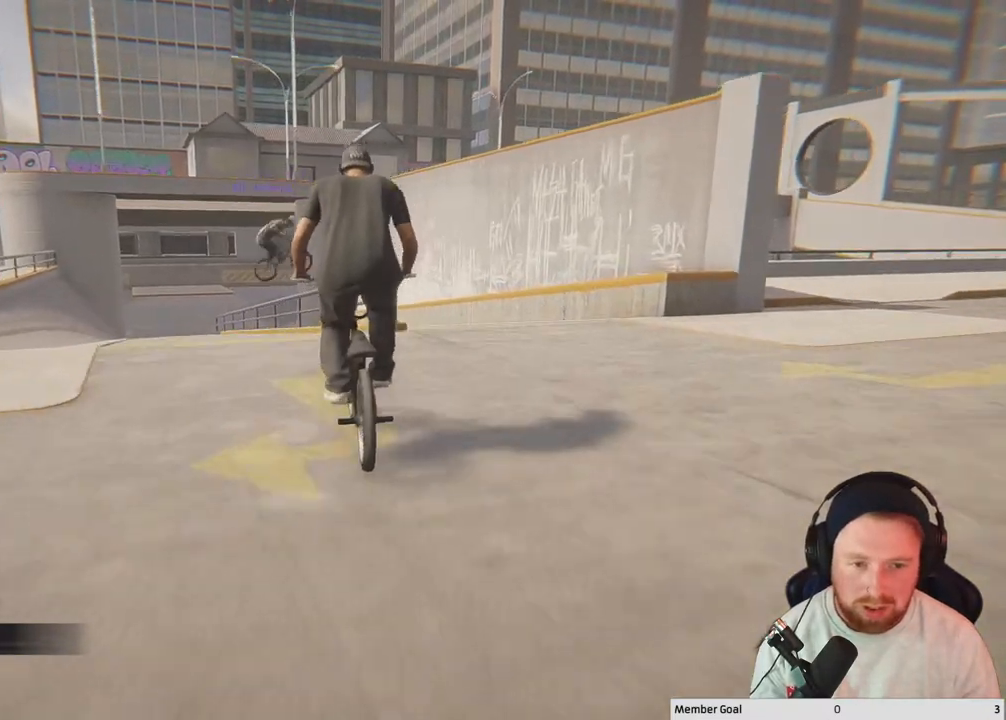
{"buttons": [], "left_stick": "center", "right_stick": "up", "events": [[417, "right_stick", "up"]]}
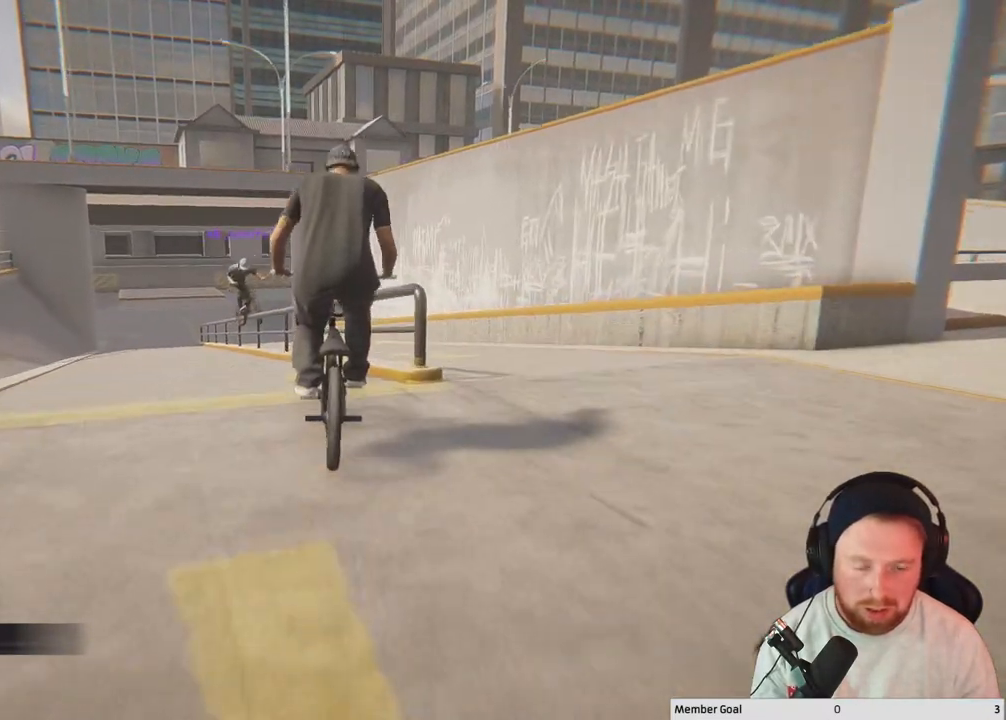
{"buttons": [], "left_stick": "center", "right_stick": "right", "events": [[33, "right_stick", "center"], [233, "right_stick", "up"], [317, "right_stick", "up-right"], [450, "right_stick", "right"]]}
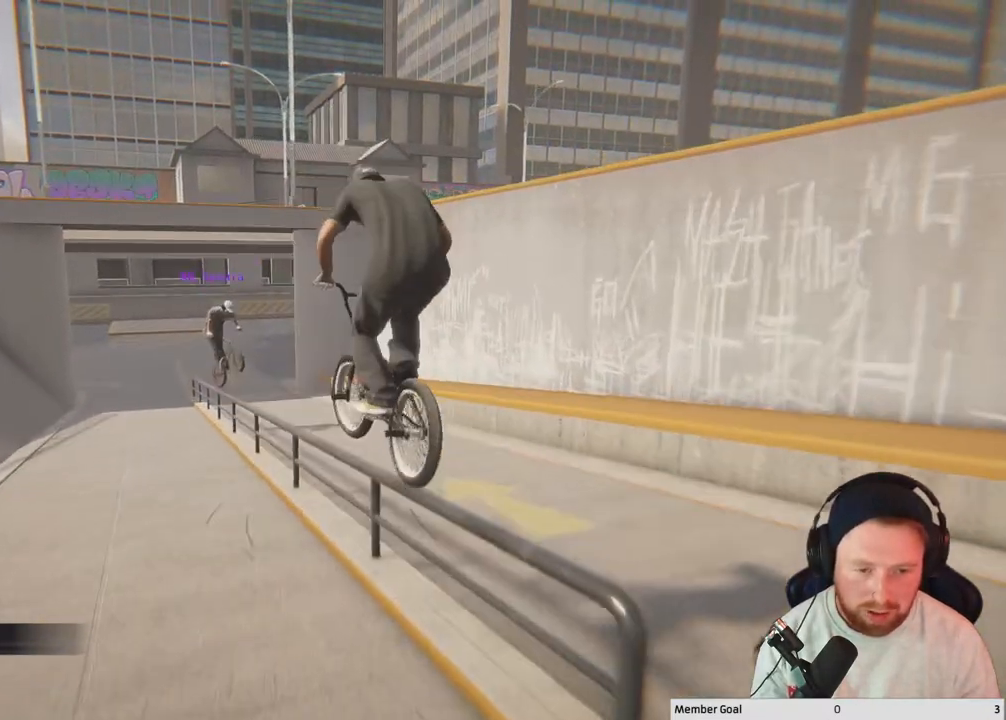
{"buttons": [], "left_stick": "center", "right_stick": "right", "events": [[250, "left_stick", "right"], [467, "left_stick", "center"]]}
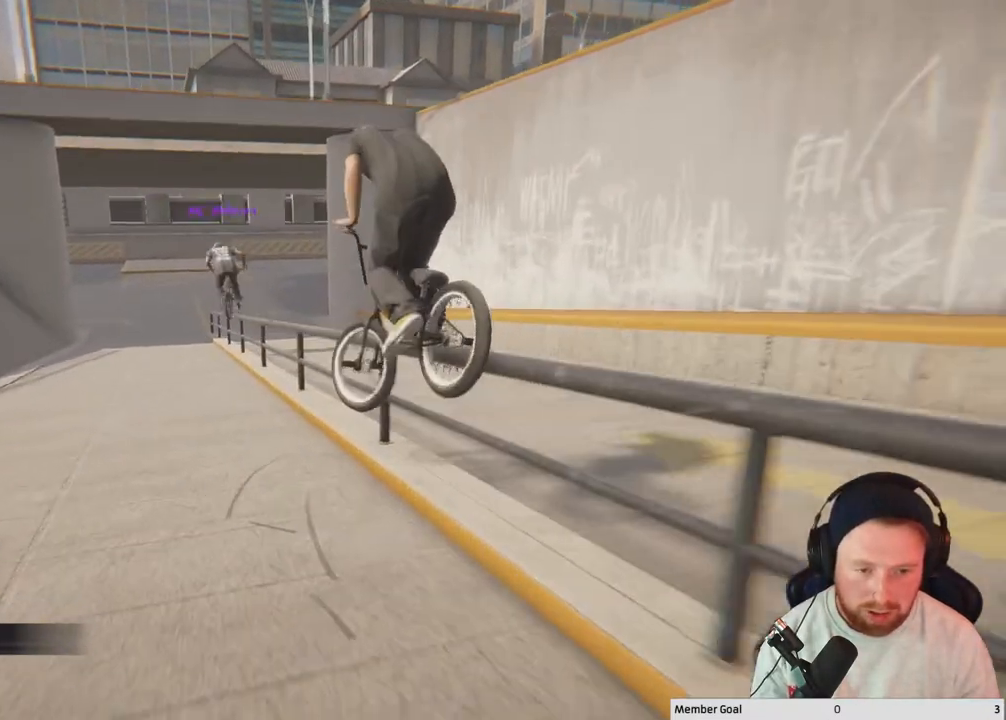
{"buttons": [], "left_stick": "center", "right_stick": "center", "events": [[300, "right_stick", "up"], [400, "right_stick", "center"]]}
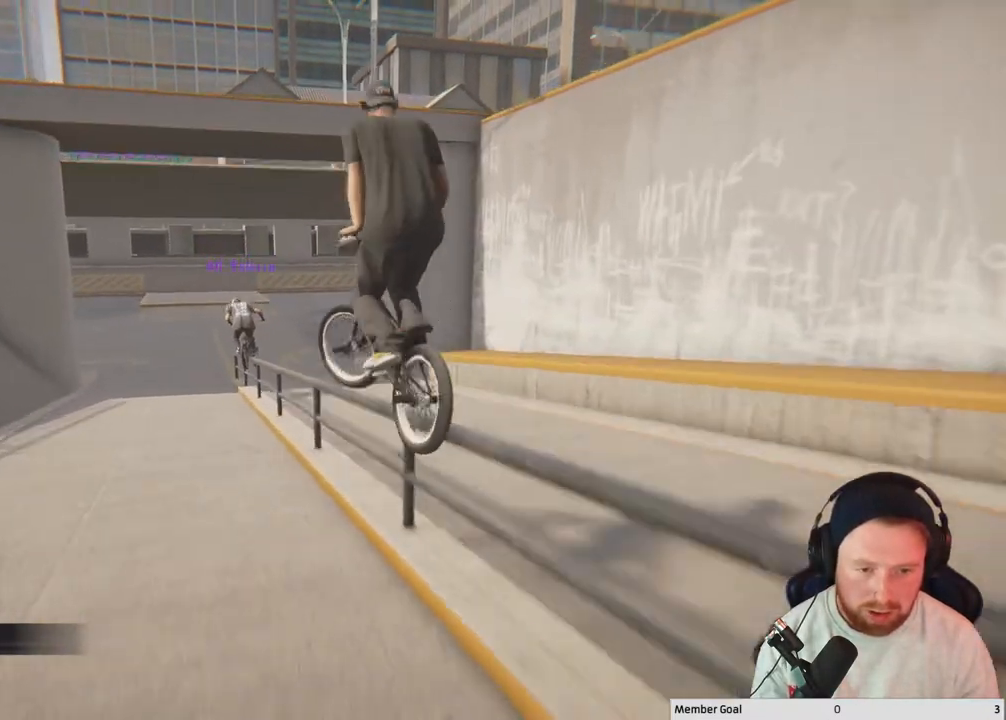
{"buttons": [], "left_stick": "right", "right_stick": "right", "events": [[33, "right_stick", "right"], [283, "left_stick", "right"]]}
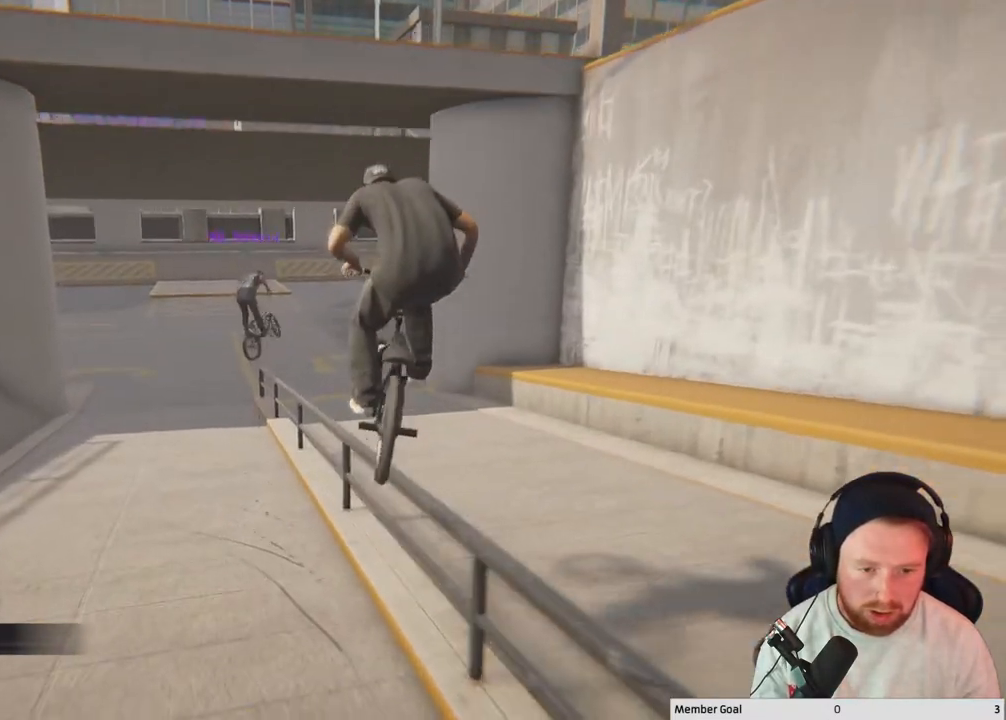
{"buttons": [], "left_stick": "center", "right_stick": "right", "events": [[33, "left_stick", "center"]]}
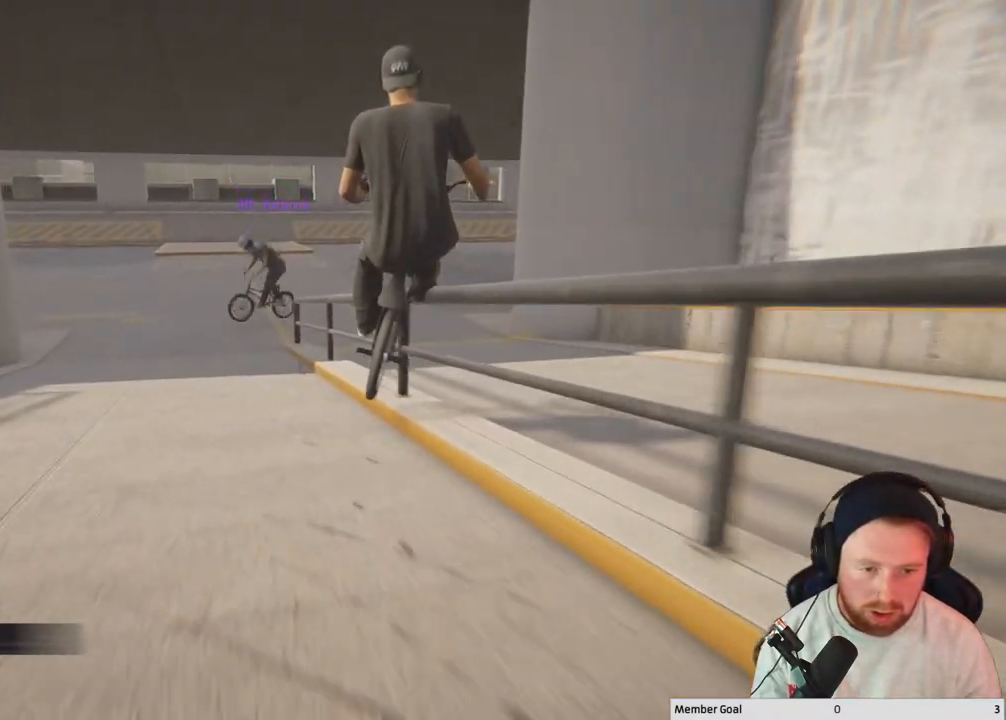
{"buttons": [], "left_stick": "center", "right_stick": "center", "events": [[233, "right_stick", "up-left"], [333, "right_stick", "center"]]}
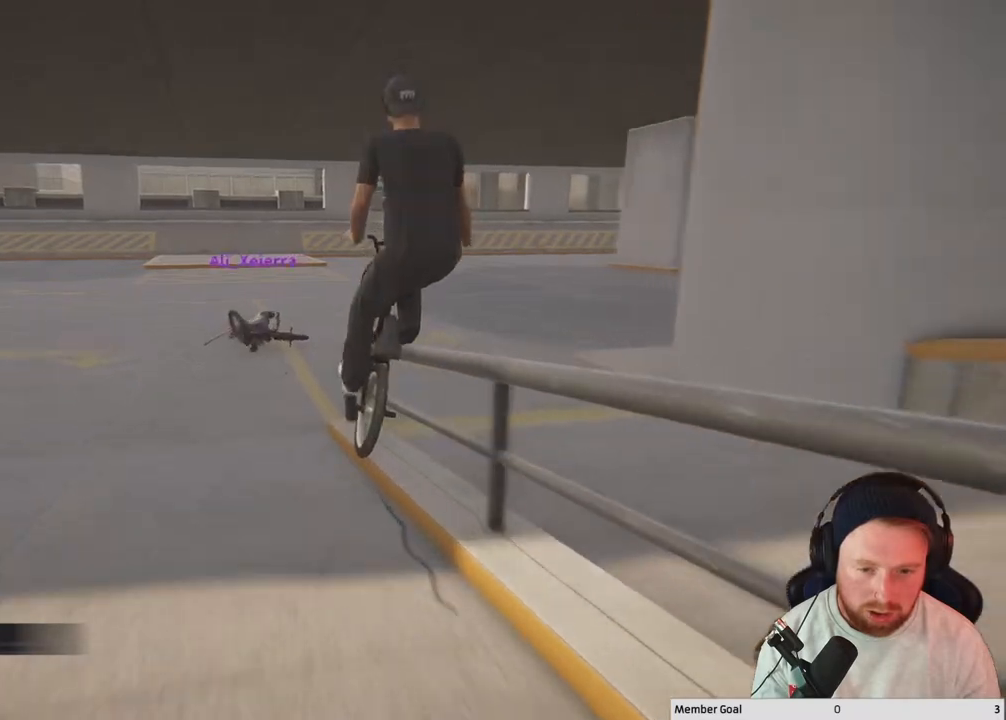
{"buttons": [], "left_stick": "center", "right_stick": "down-right", "events": [[83, "right_stick", "down-right"]]}
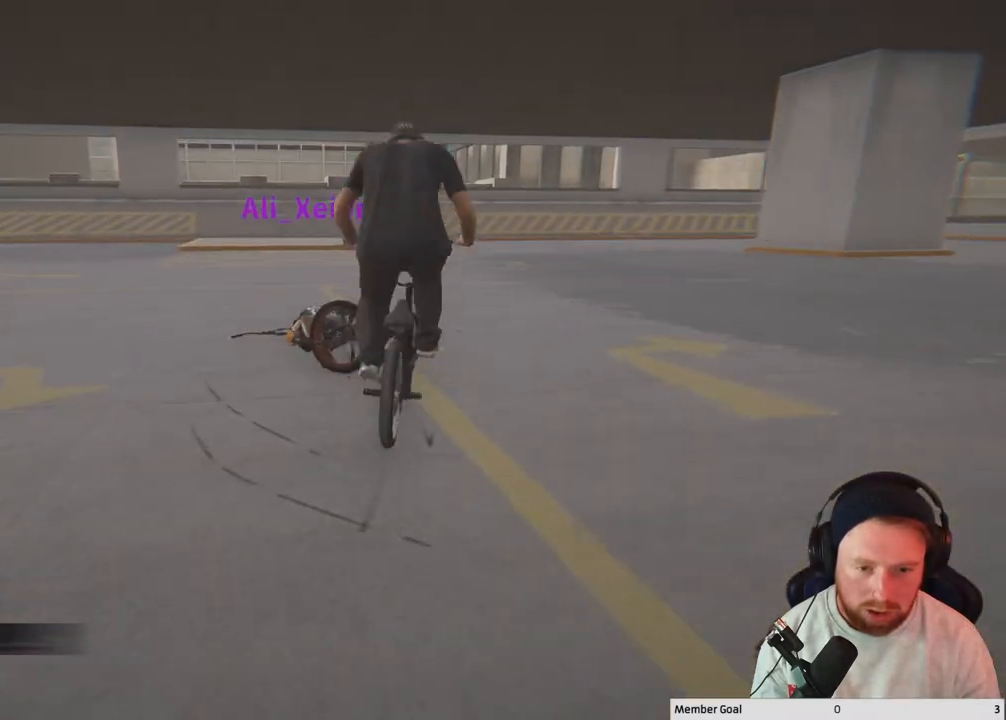
{"buttons": [], "left_stick": "center", "right_stick": "center", "events": [[433, "right_stick", "center"]]}
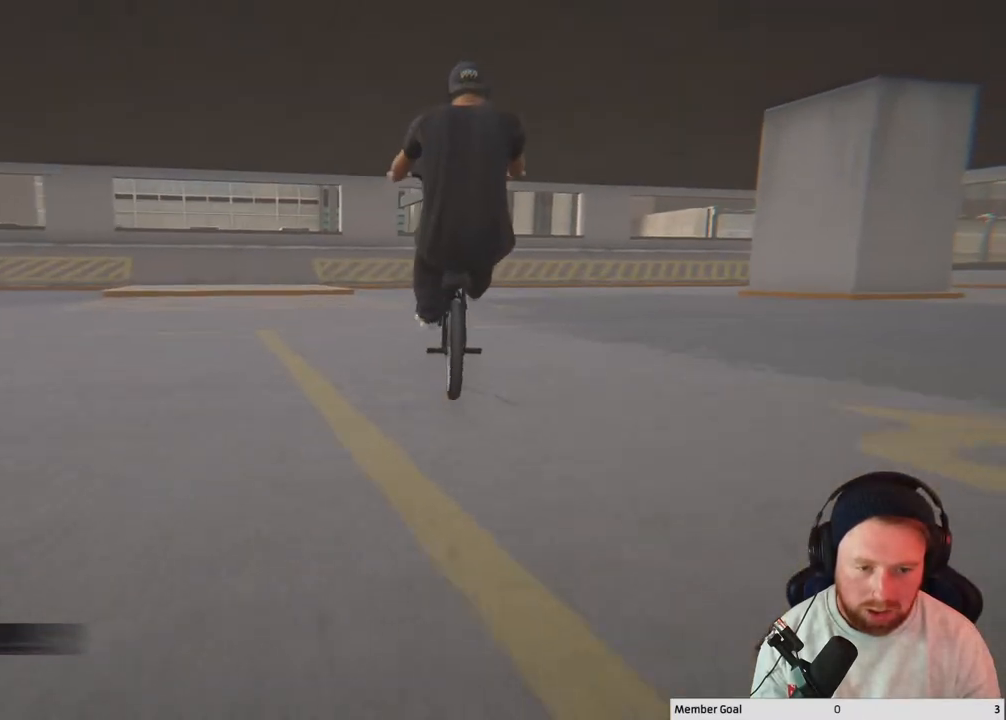
{"buttons": ["DPAD_DOWN"], "left_stick": "center", "right_stick": "center", "events": [[400, "DPAD_DOWN", "down"]]}
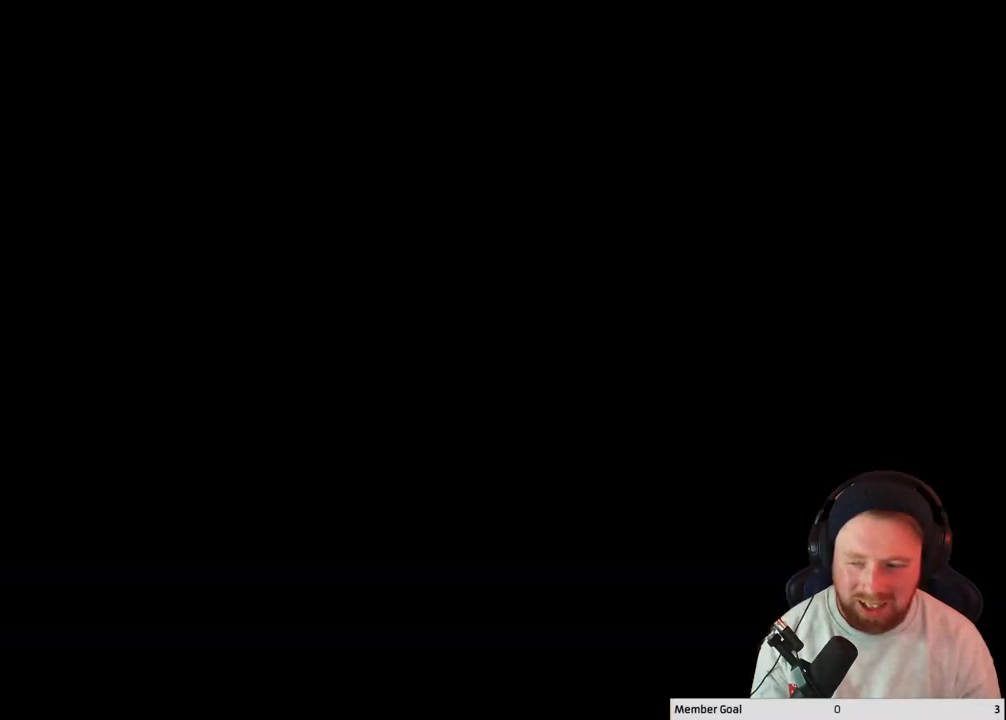
{"buttons": [], "left_stick": "center", "right_stick": "center", "events": [[33, "DPAD_DOWN", "up"]]}
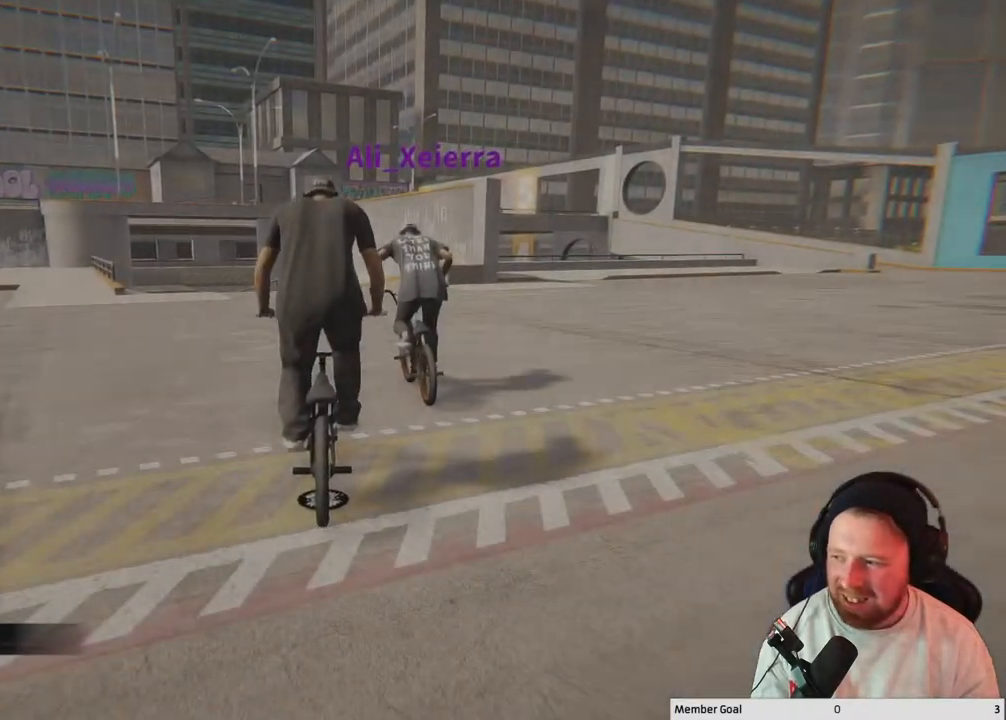
{"buttons": [], "left_stick": "center", "right_stick": "center", "events": []}
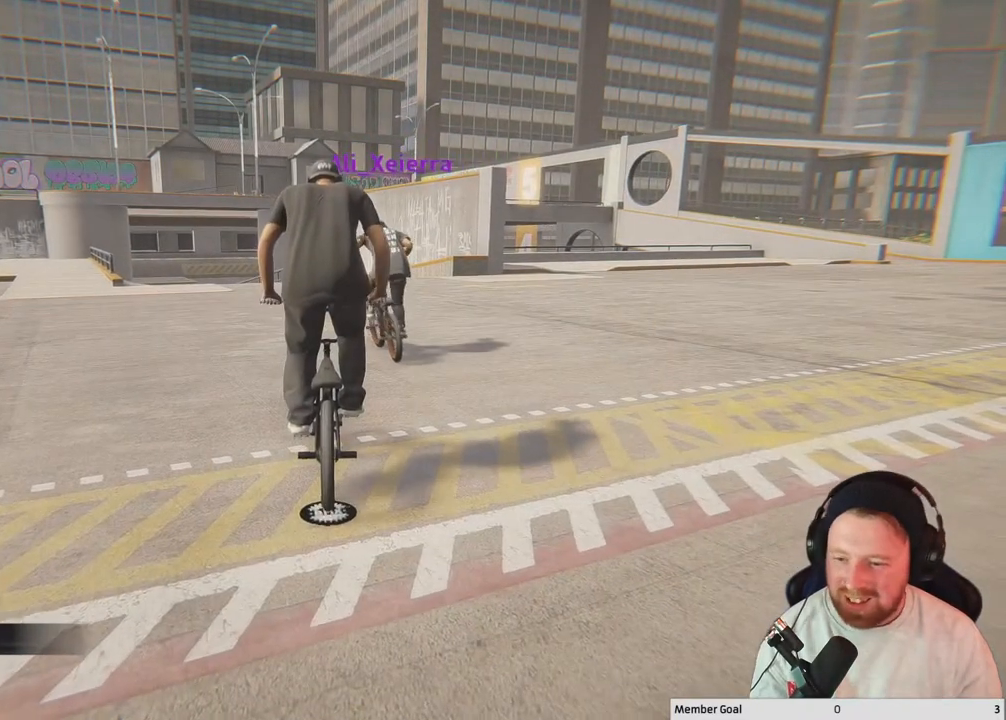
{"buttons": [], "left_stick": "center", "right_stick": "center", "events": []}
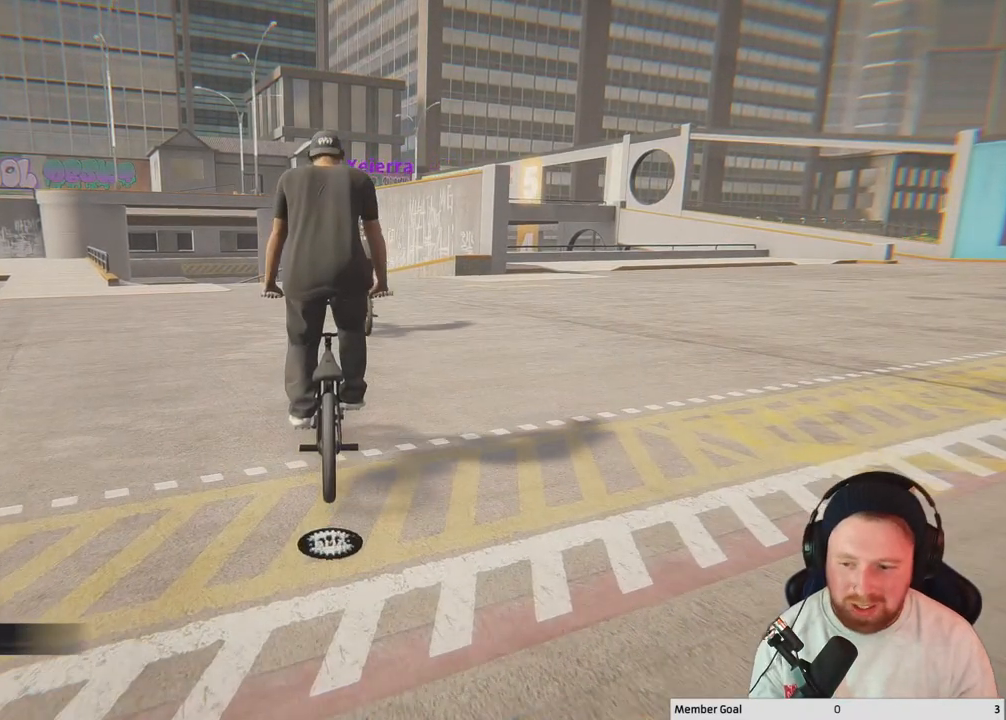
{"buttons": [], "left_stick": "center", "right_stick": "center", "events": [[100, "Y", "down"], [250, "Y", "up"]]}
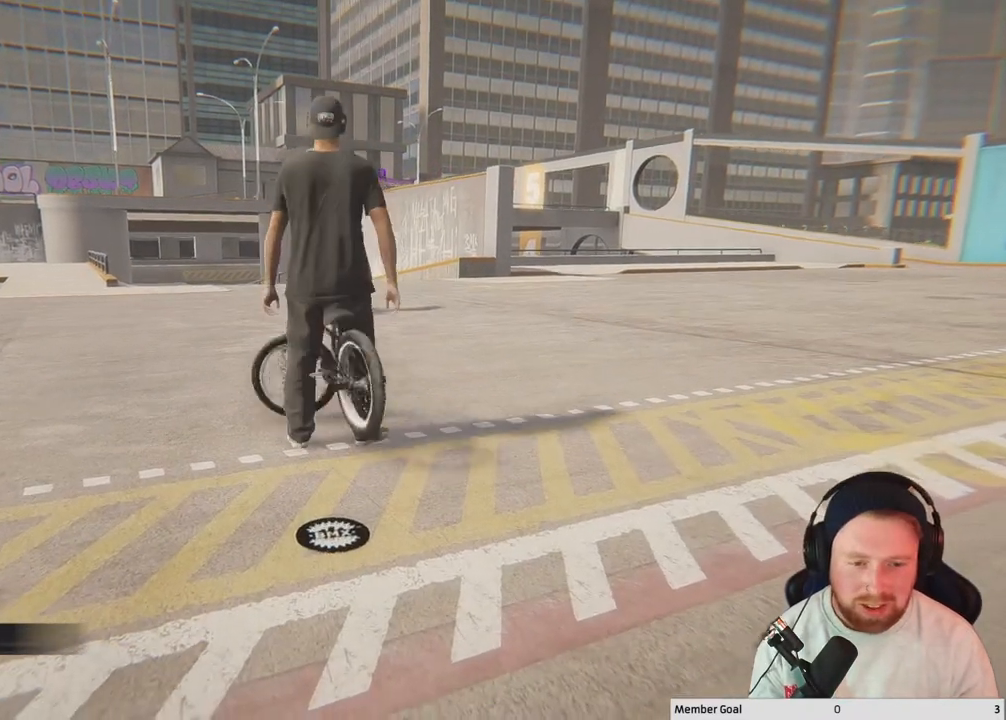
{"buttons": [], "left_stick": "left", "right_stick": "center", "events": [[50, "right_stick", "right"], [67, "left_stick", "left"], [417, "right_stick", "center"]]}
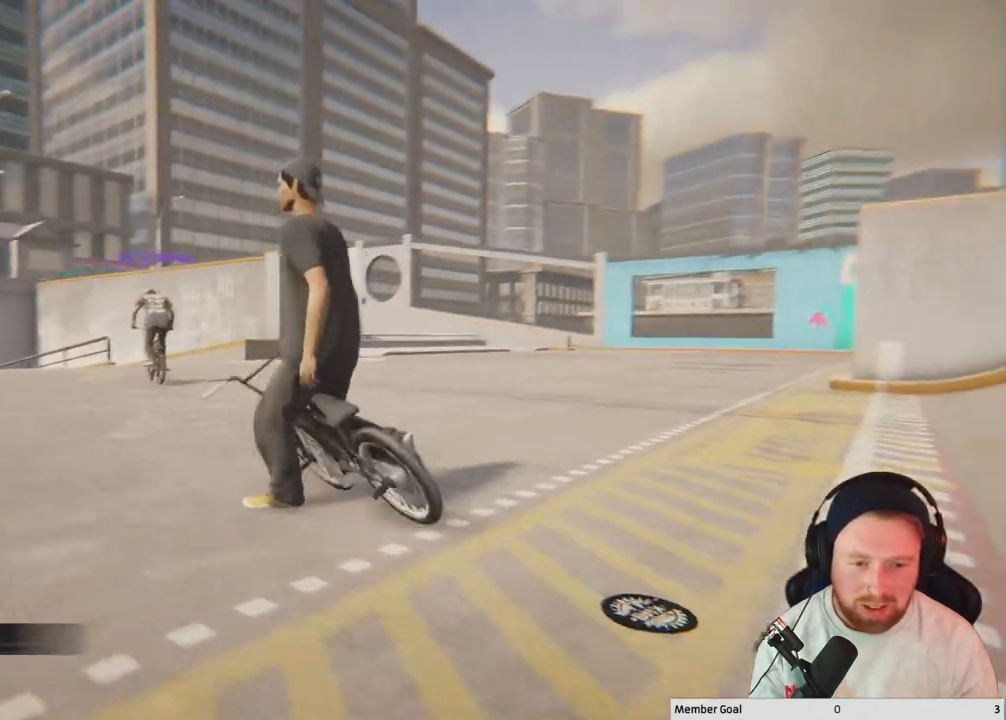
{"buttons": [], "left_stick": "left", "right_stick": "center", "events": []}
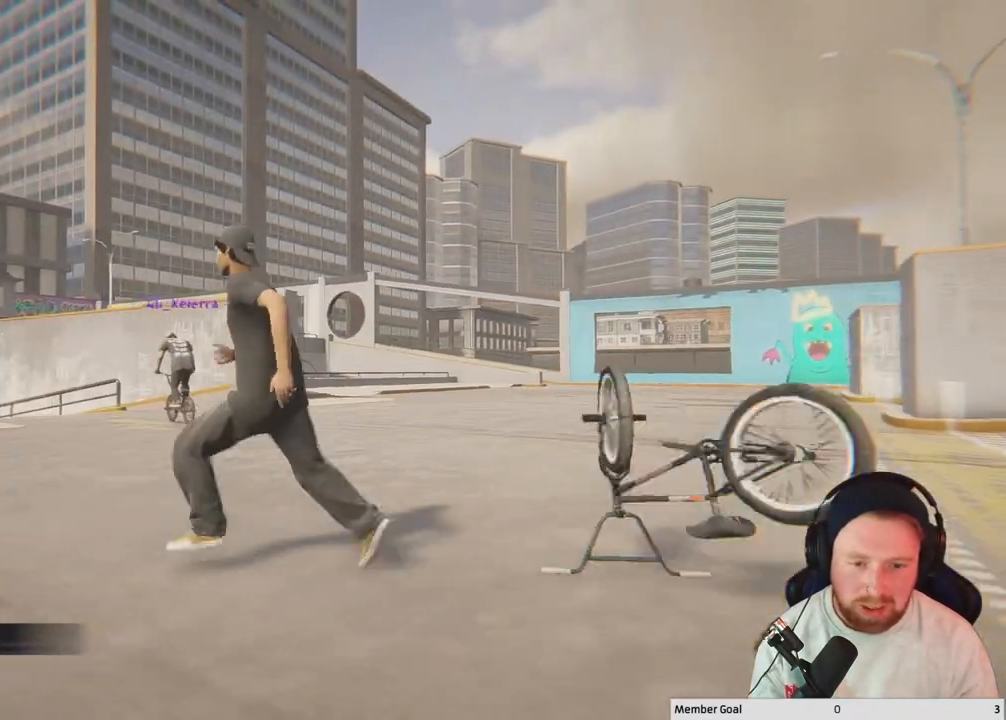
{"buttons": [], "left_stick": "left", "right_stick": "down-left", "events": [[483, "right_stick", "down-left"]]}
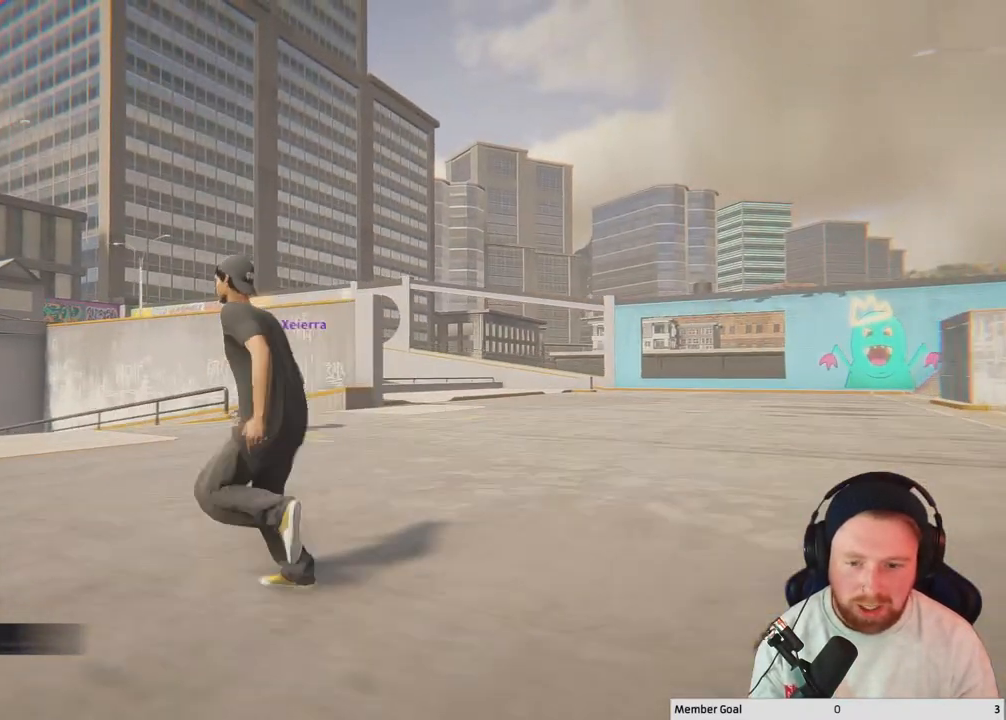
{"buttons": [], "left_stick": "up-left", "right_stick": "center", "events": [[250, "left_stick", "up-left"], [283, "right_stick", "center"]]}
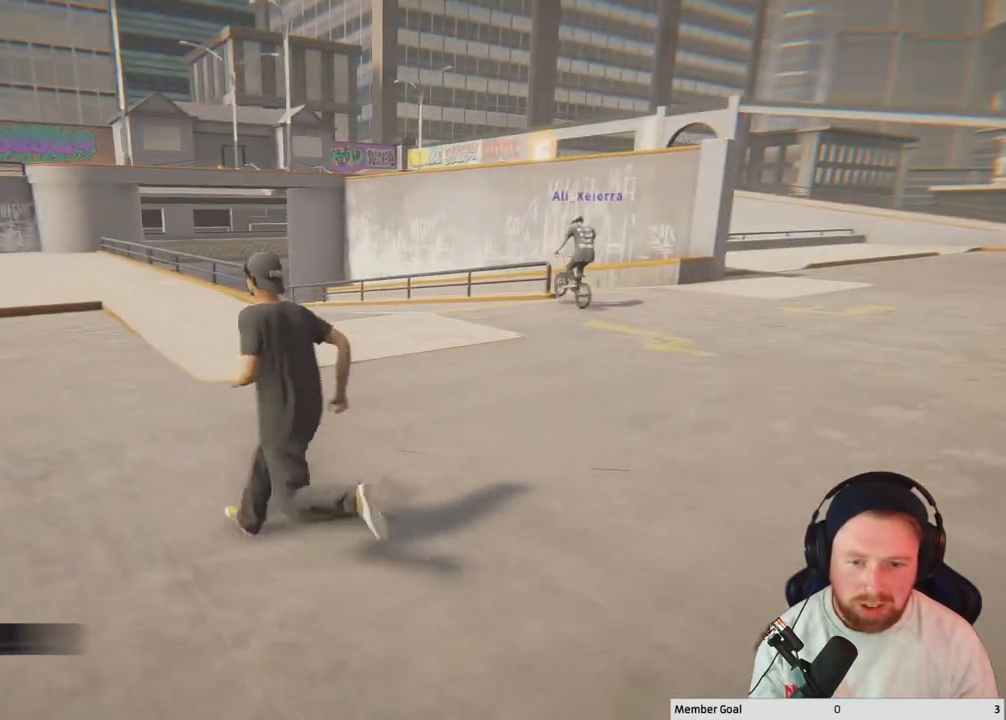
{"buttons": [], "left_stick": "up-left", "right_stick": "right", "events": [[433, "right_stick", "right"]]}
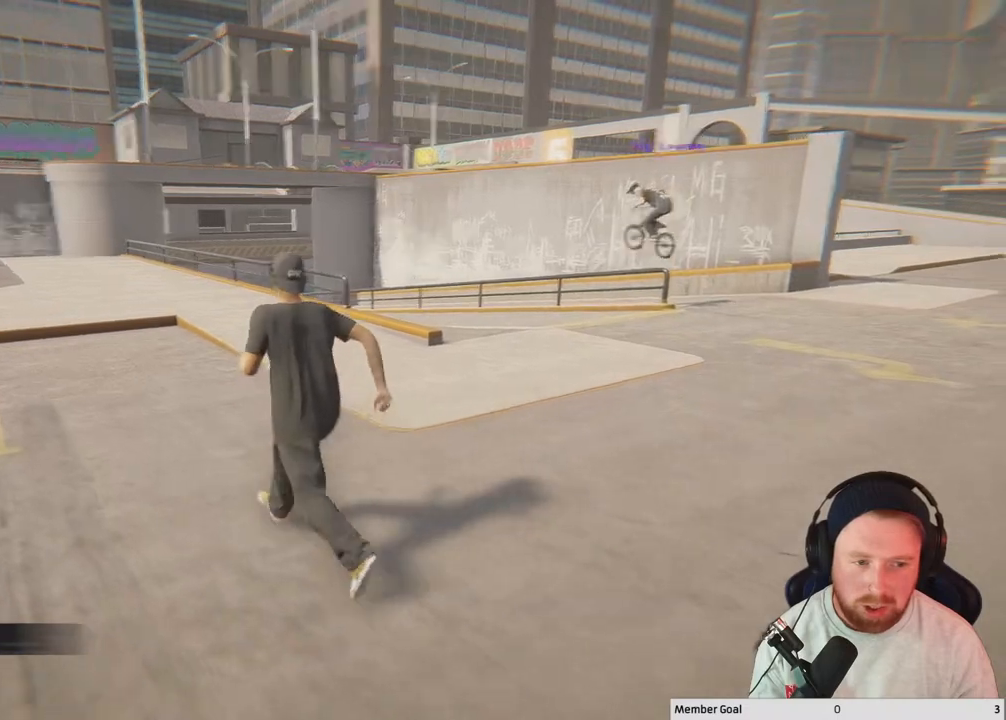
{"buttons": [], "left_stick": "up-left", "right_stick": "center", "events": [[283, "right_stick", "center"]]}
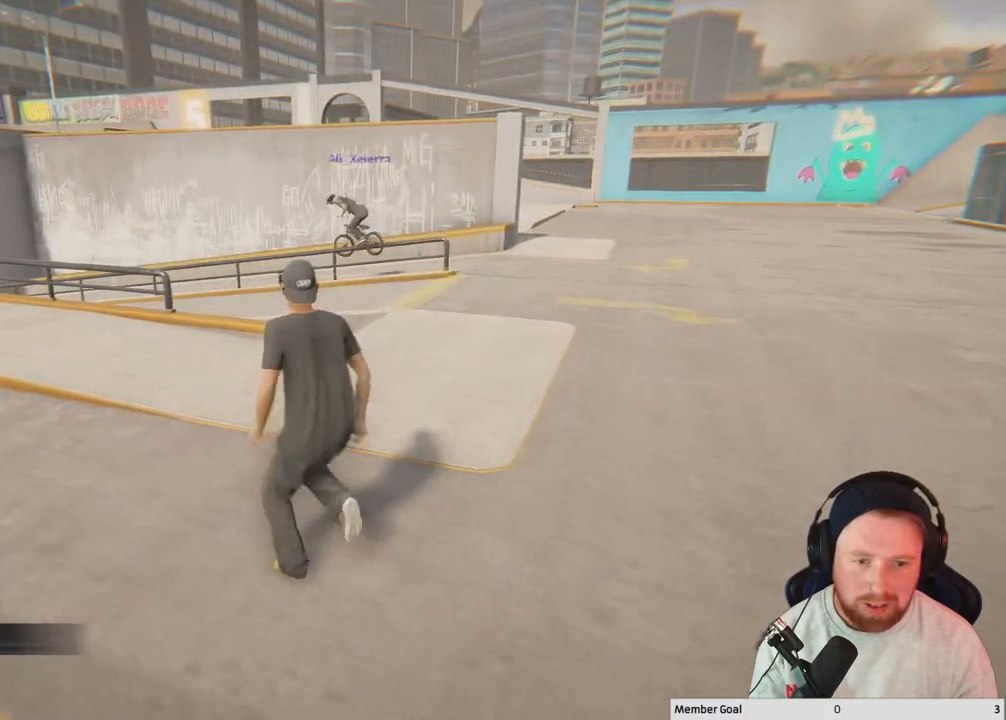
{"buttons": [], "left_stick": "up-left", "right_stick": "center", "events": []}